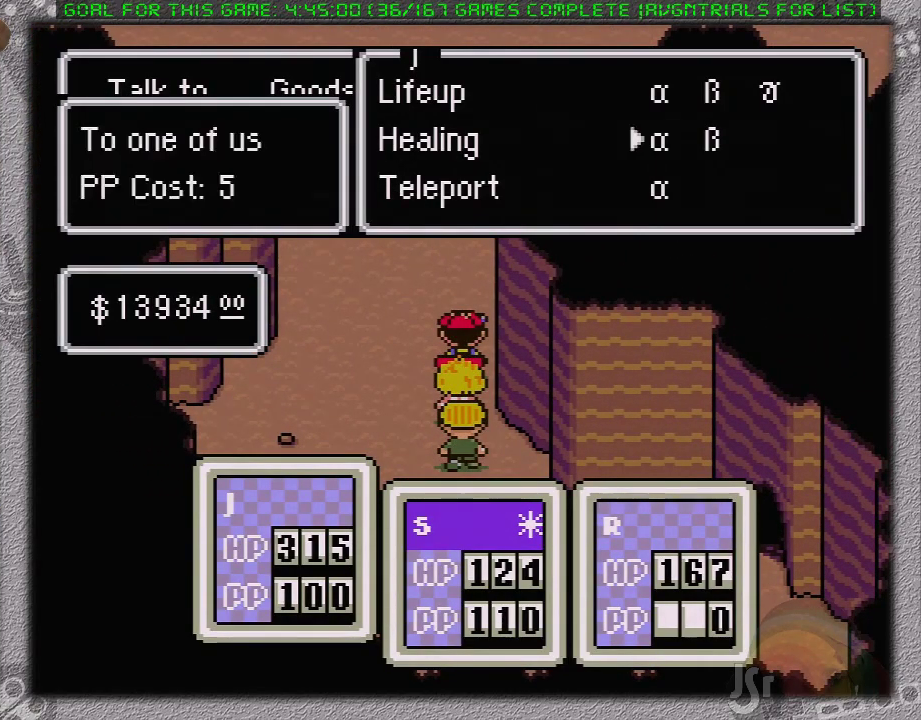
Gameplay with a controller (Nintendo layout); each line is a JSON object with the inputs held at the frame after it. "events" lists button and stick changes between this image and that frame as [ms after this image, input, new state], when the widget could be followed in between. Not read: L3 R3.
{"buttons": ["A"], "events": [[67, "A", "up"], [183, "DPAD_RIGHT", "down"], [233, "A", "down"], [283, "DPAD_RIGHT", "up"], [383, "A", "up"], [450, "A", "down"]]}
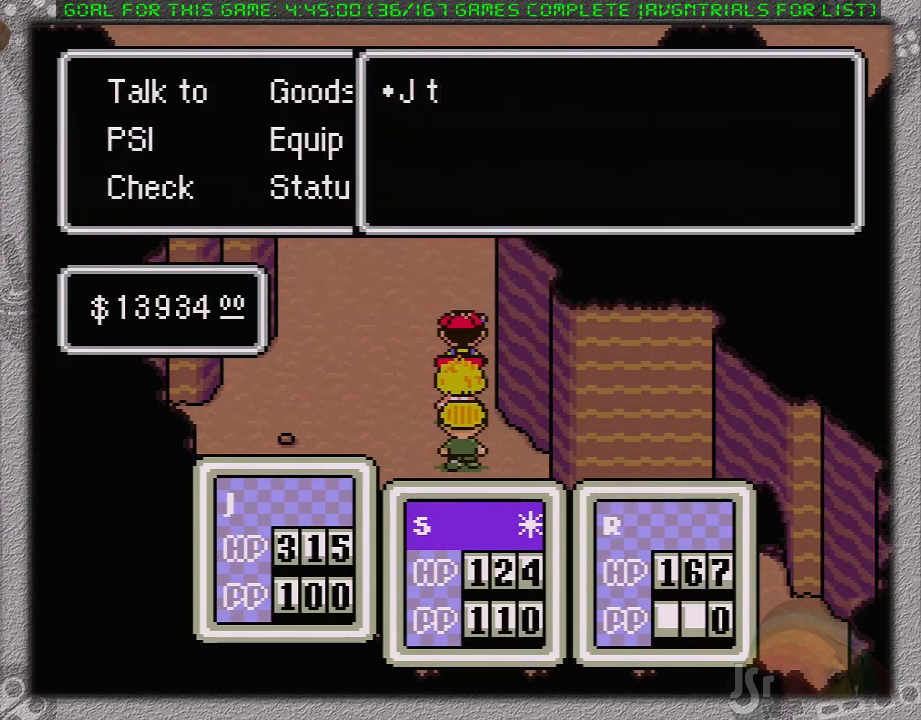
{"buttons": [], "events": [[33, "A", "up"], [67, "L1", "down"], [117, "A", "down"], [133, "L1", "up"], [233, "L1", "down"], [283, "A", "up"], [317, "L1", "up"], [350, "A", "down"], [383, "L1", "down"], [467, "A", "up"], [467, "L1", "up"]]}
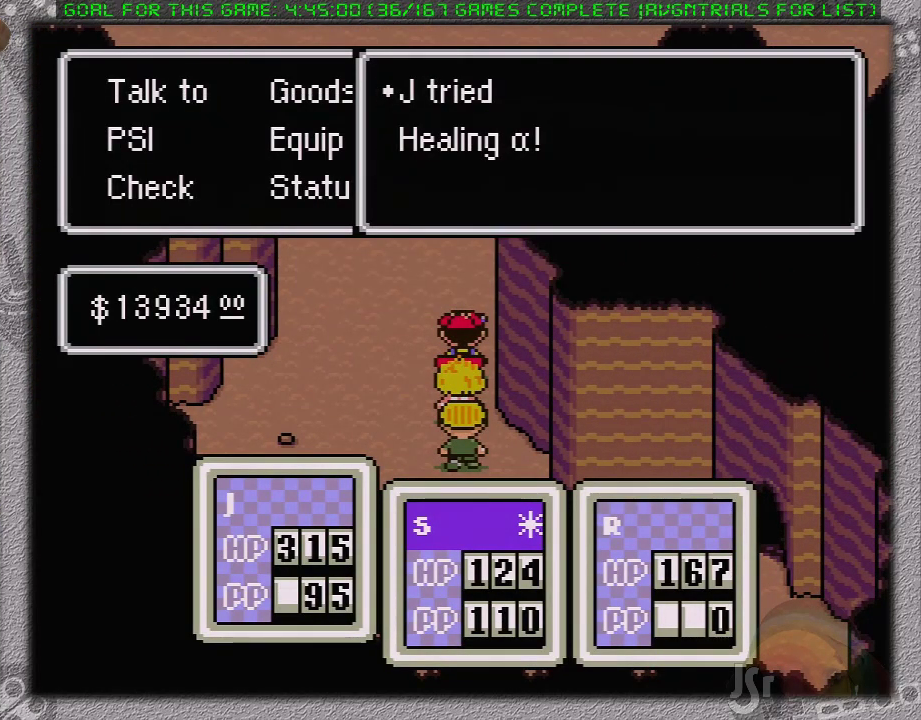
{"buttons": ["DPAD_UP"], "events": [[317, "DPAD_UP", "down"]]}
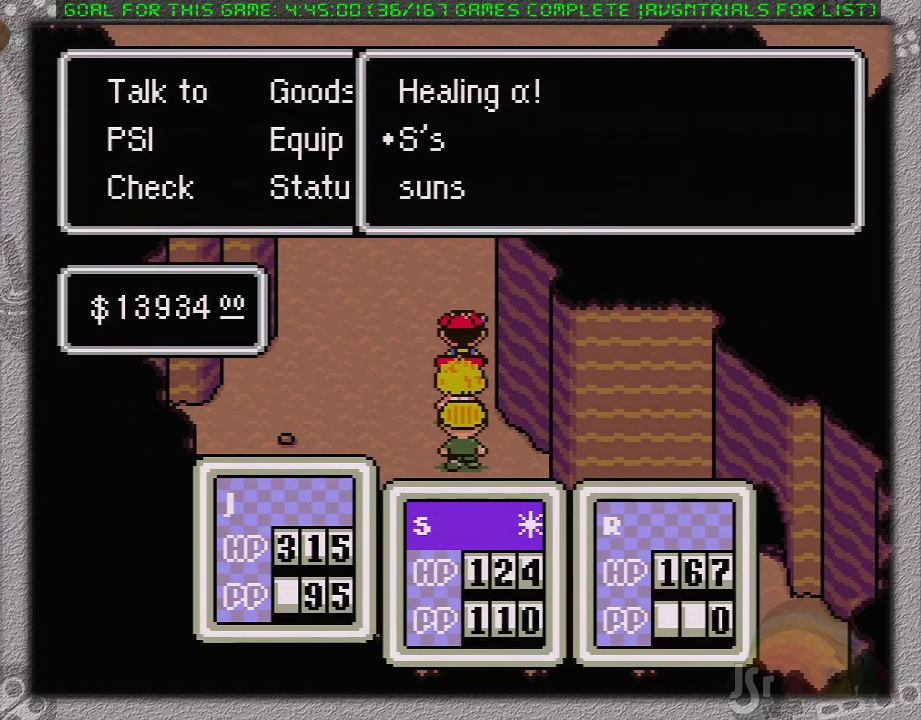
{"buttons": ["DPAD_UP"], "events": [[133, "A", "down"], [217, "A", "up"], [383, "A", "down"], [467, "A", "up"]]}
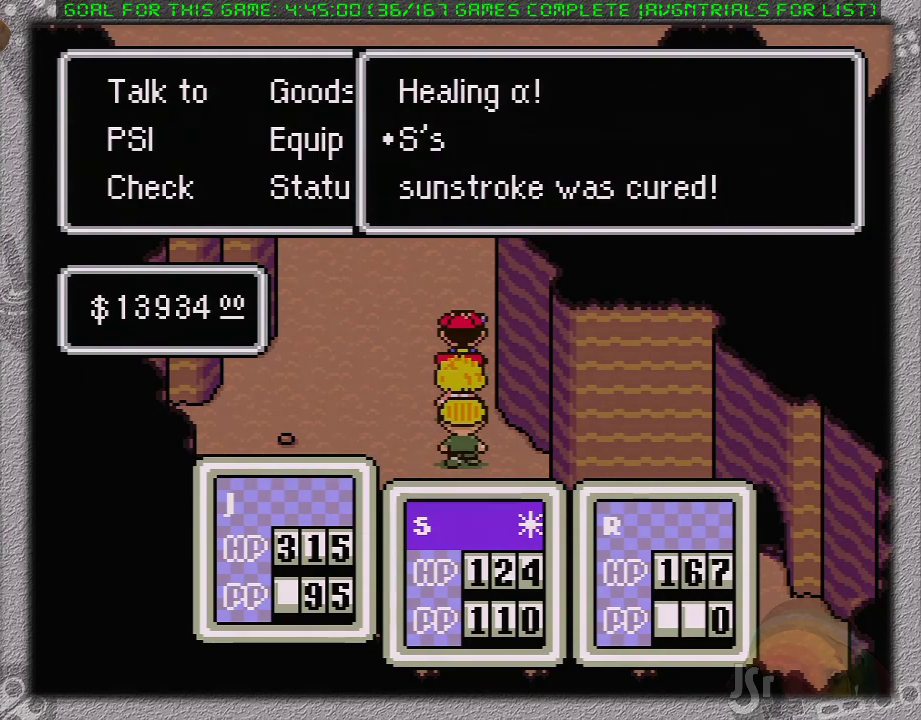
{"buttons": ["DPAD_UP"], "events": []}
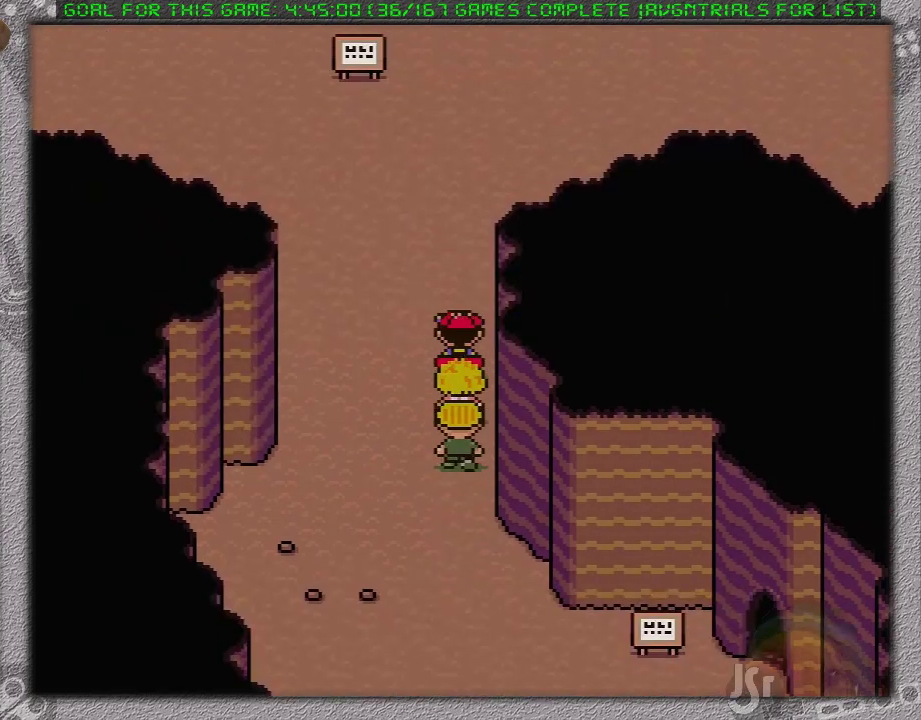
{"buttons": ["DPAD_UP"], "events": []}
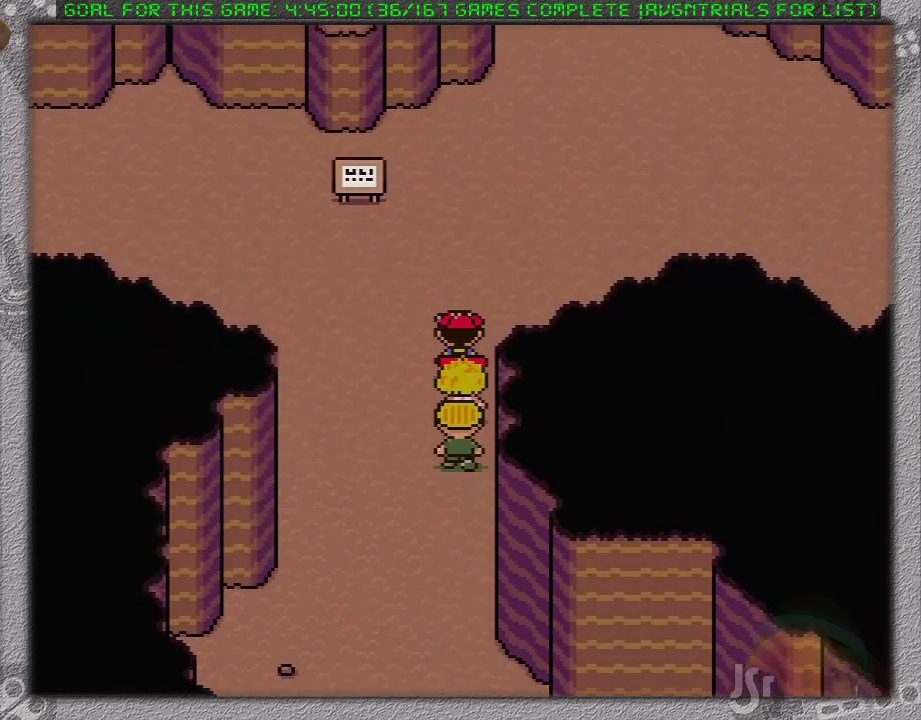
{"buttons": ["DPAD_UP", "DPAD_RIGHT"], "events": [[83, "DPAD_RIGHT", "down"]]}
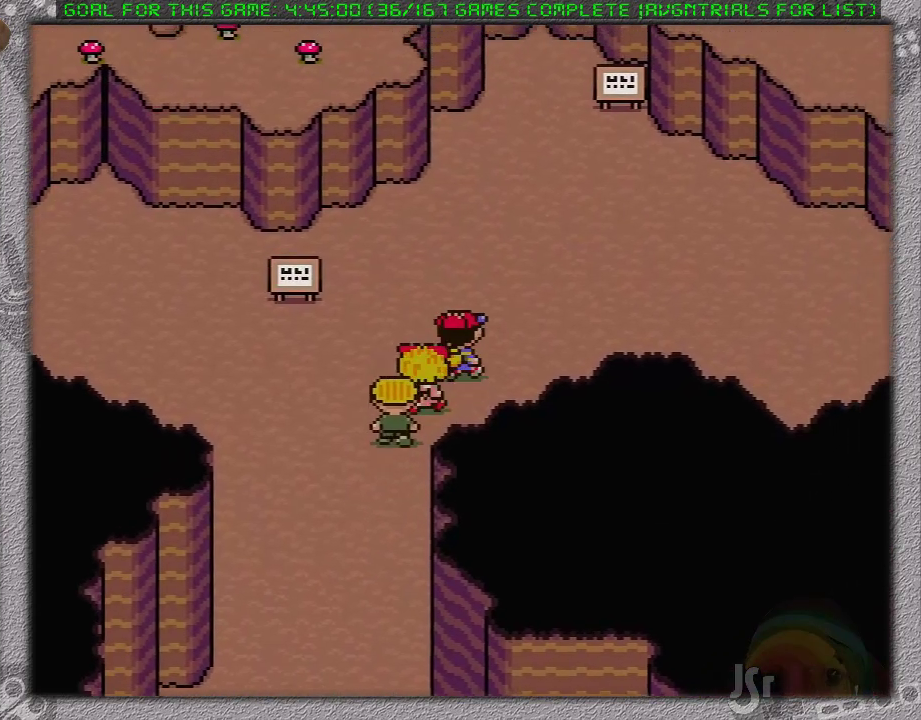
{"buttons": ["DPAD_RIGHT"], "events": [[83, "DPAD_UP", "up"]]}
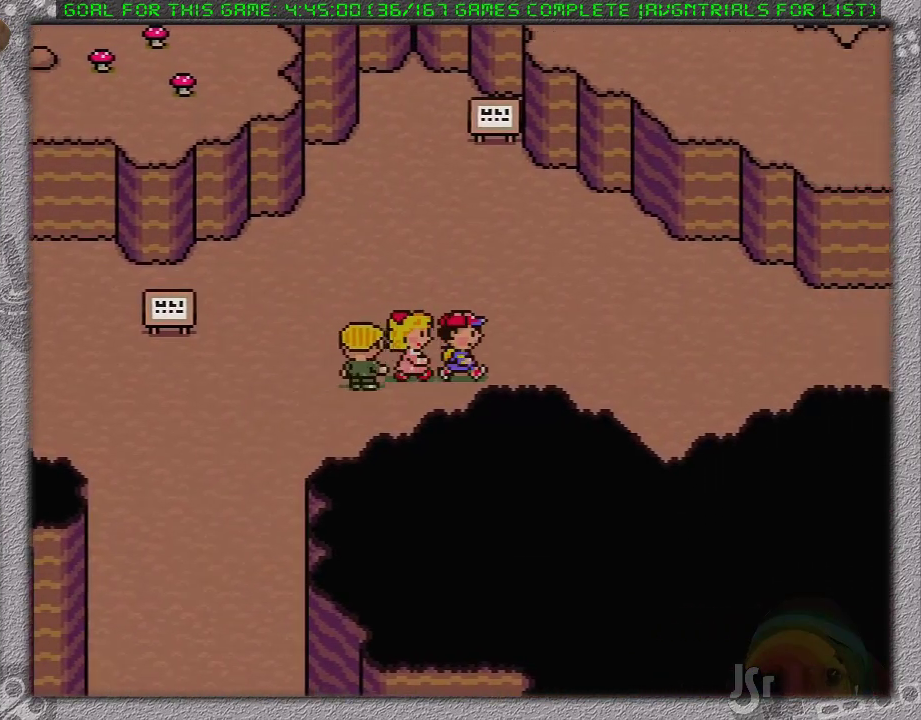
{"buttons": ["DPAD_RIGHT"], "events": []}
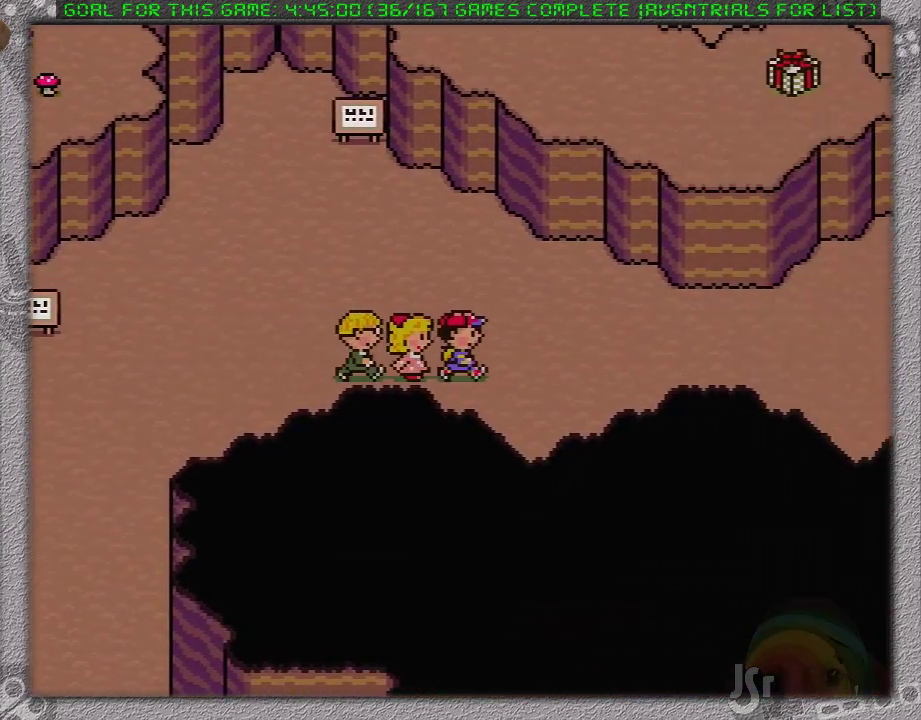
{"buttons": ["DPAD_RIGHT"], "events": []}
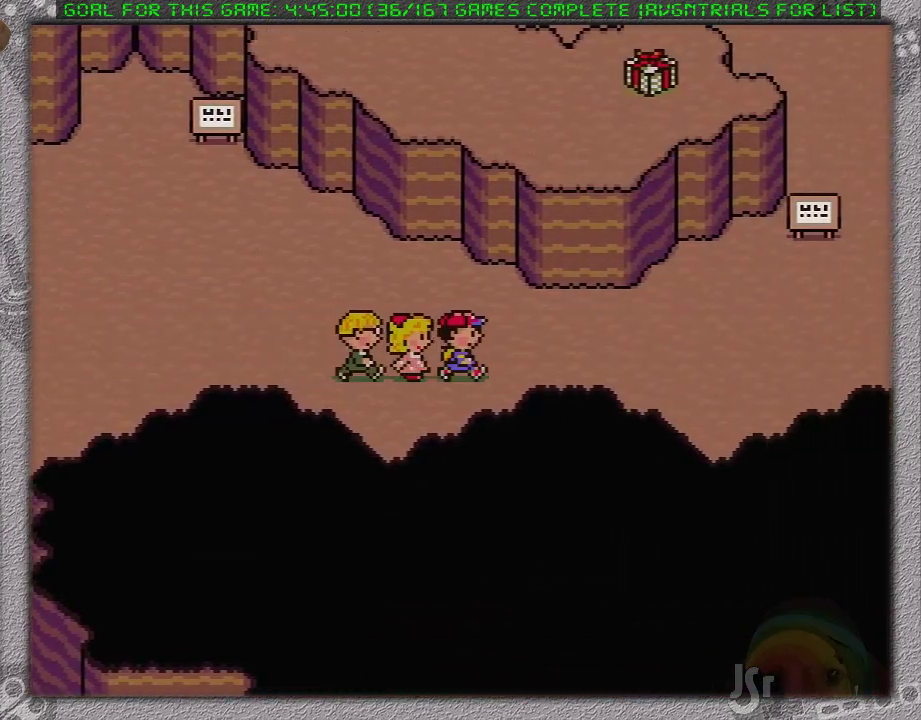
{"buttons": ["DPAD_RIGHT"], "events": []}
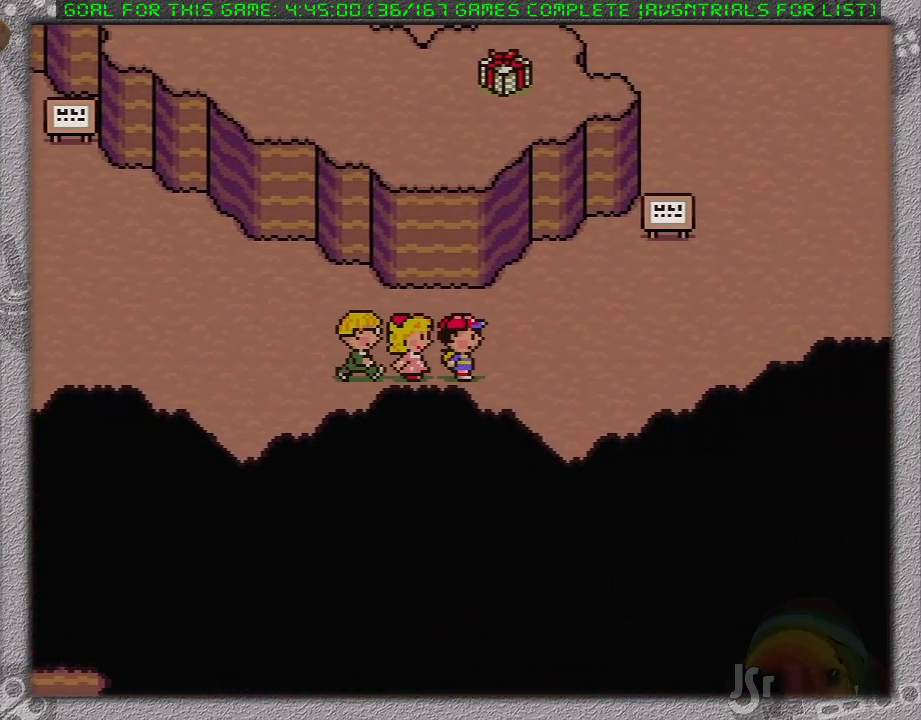
{"buttons": ["DPAD_UP", "DPAD_RIGHT"], "events": [[500, "DPAD_UP", "down"]]}
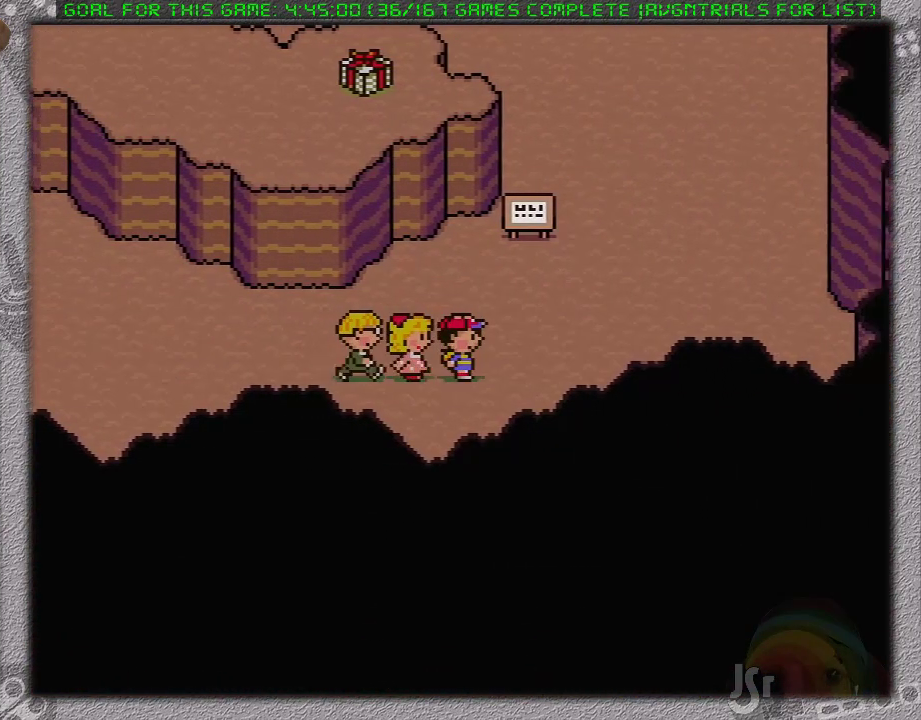
{"buttons": ["DPAD_UP", "DPAD_RIGHT"], "events": []}
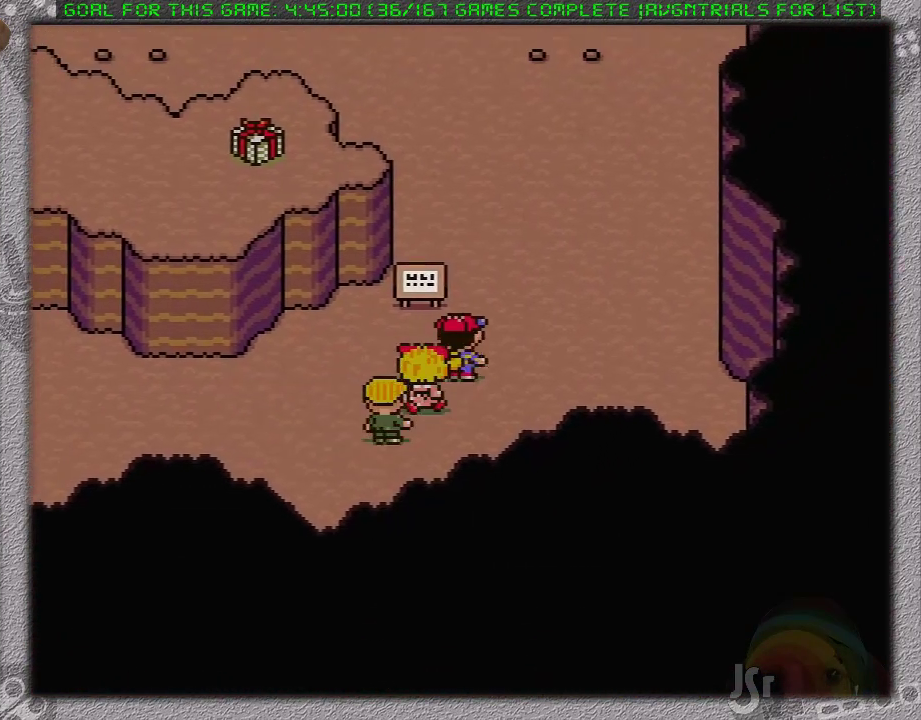
{"buttons": ["DPAD_UP"], "events": [[17, "DPAD_RIGHT", "up"]]}
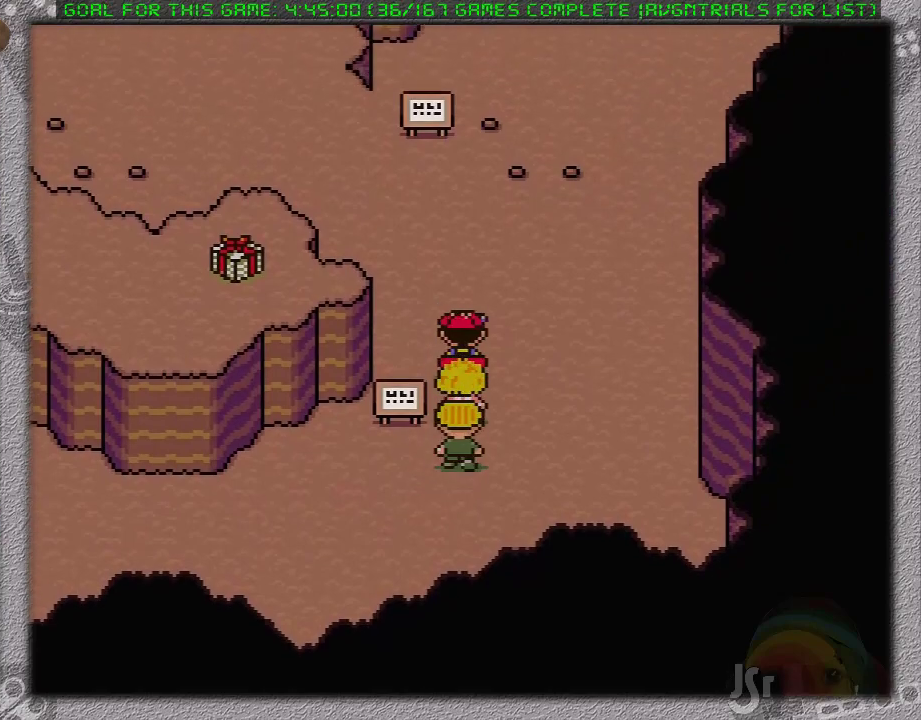
{"buttons": ["DPAD_UP", "DPAD_LEFT"], "events": [[200, "DPAD_LEFT", "down"]]}
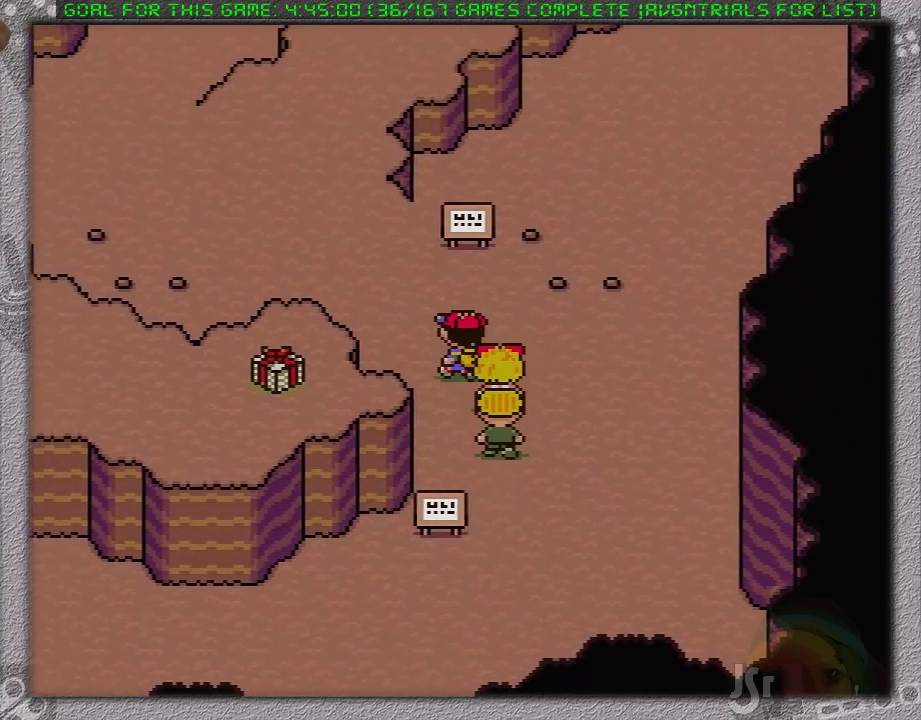
{"buttons": ["DPAD_UP", "DPAD_LEFT"], "events": []}
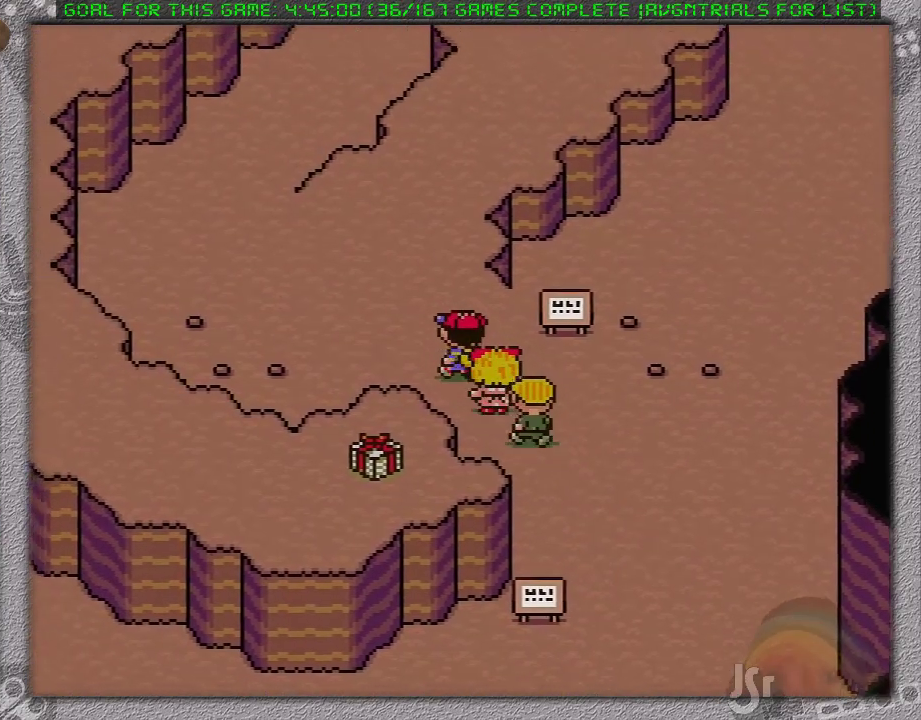
{"buttons": ["DPAD_UP", "DPAD_LEFT"], "events": []}
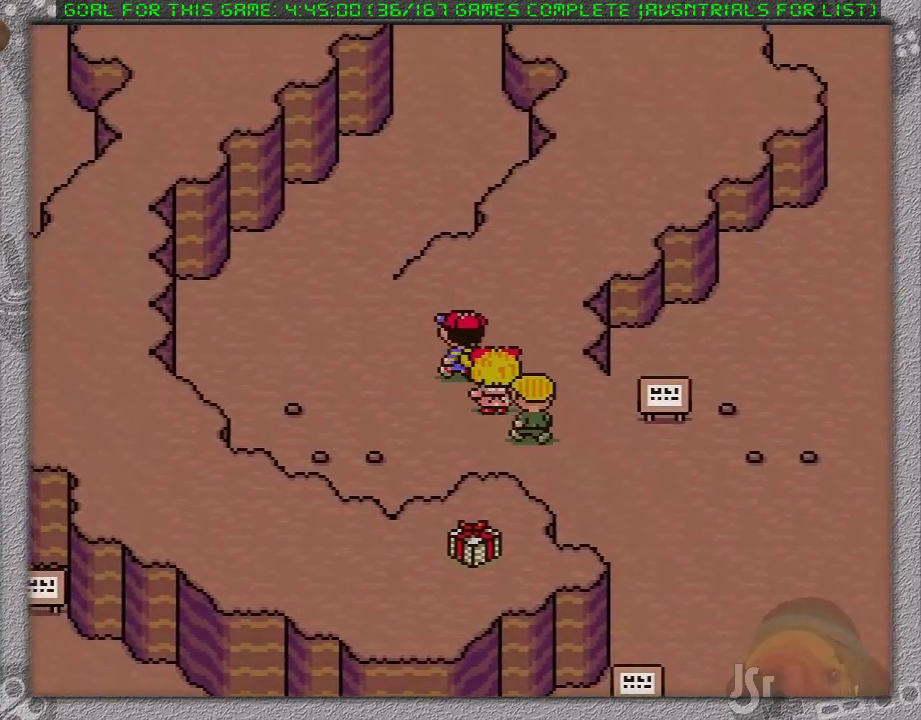
{"buttons": ["DPAD_UP"], "events": [[367, "DPAD_LEFT", "up"]]}
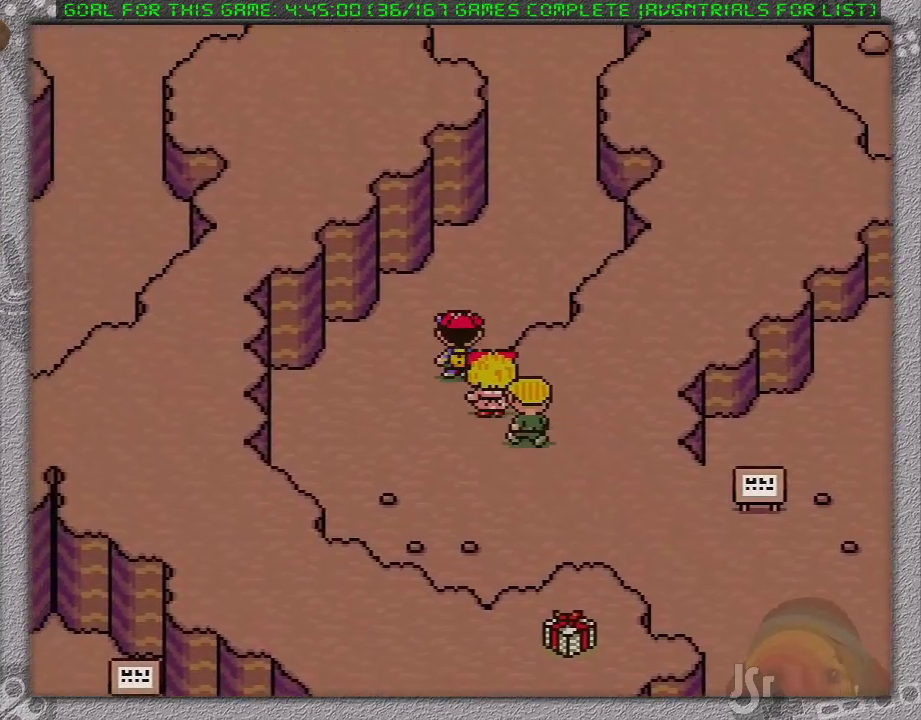
{"buttons": ["DPAD_UP"], "events": [[183, "DPAD_RIGHT", "down"], [483, "DPAD_RIGHT", "up"]]}
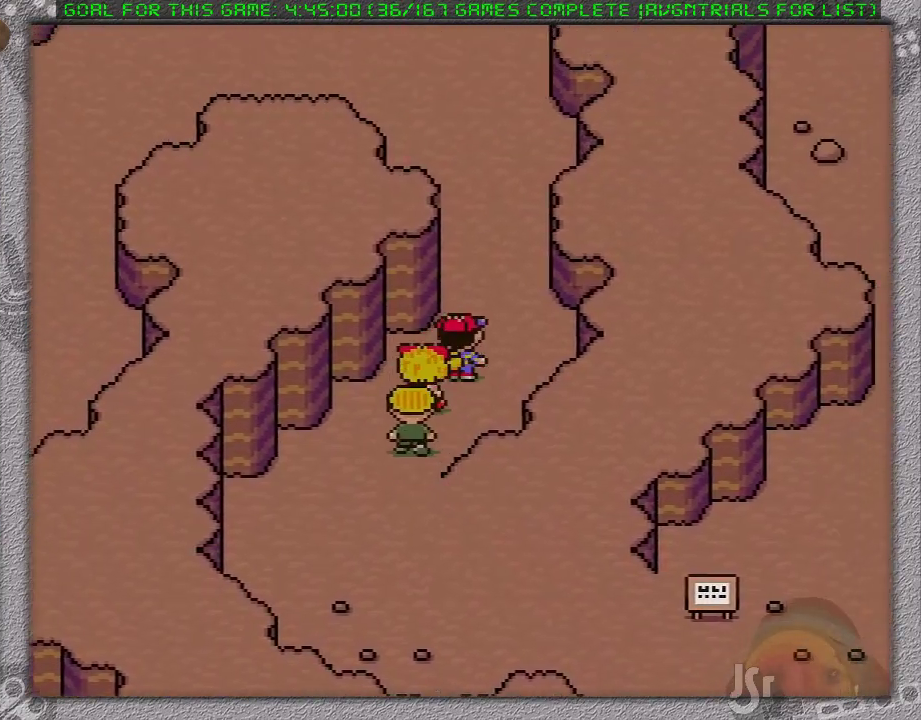
{"buttons": ["DPAD_UP"], "events": []}
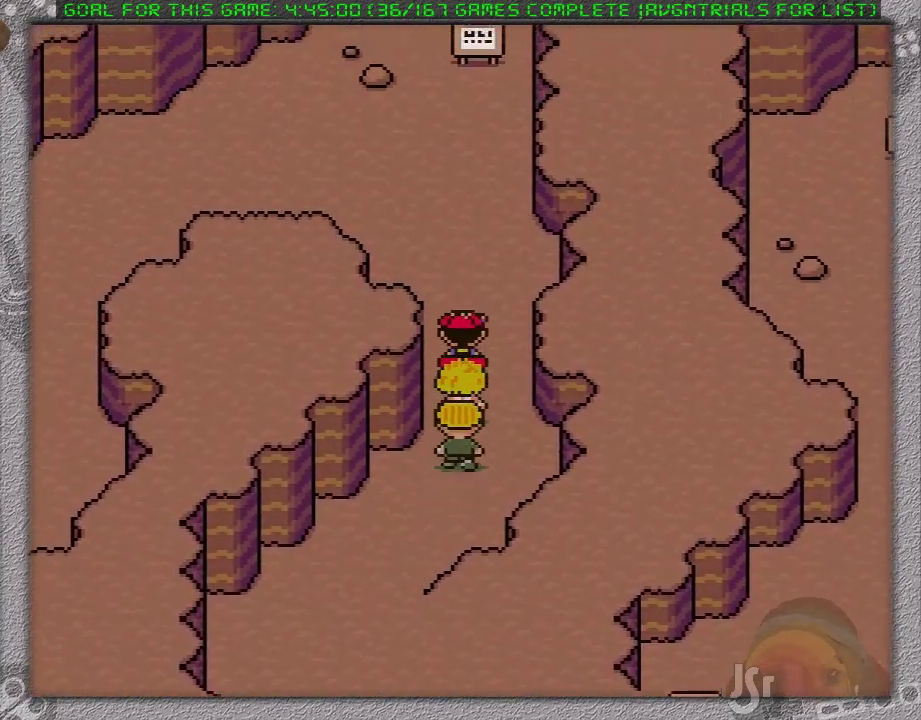
{"buttons": ["DPAD_UP", "DPAD_LEFT"], "events": [[250, "DPAD_LEFT", "down"]]}
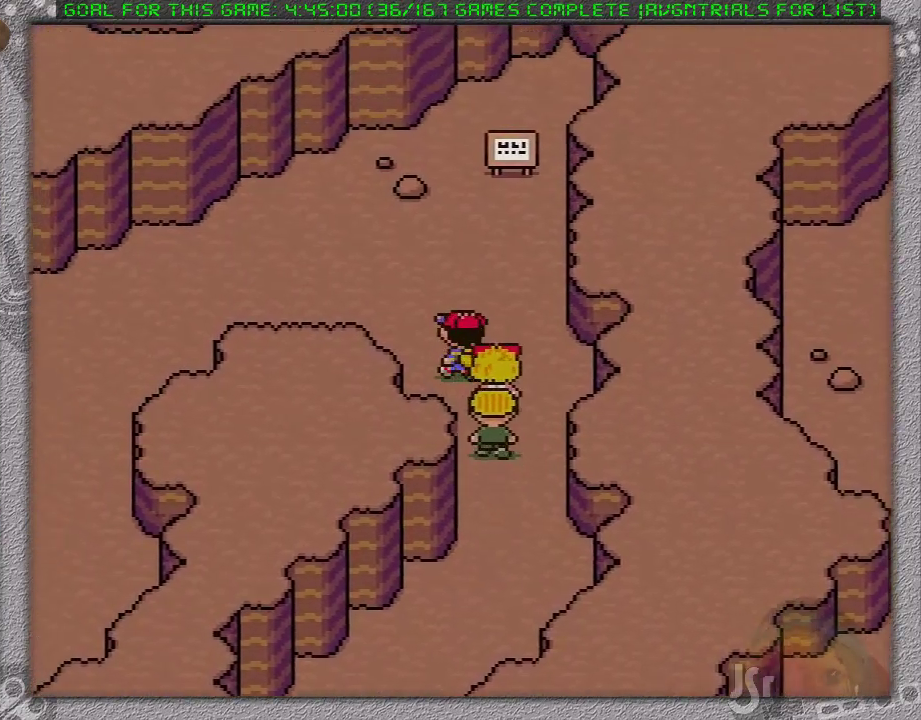
{"buttons": ["DPAD_LEFT"], "events": [[167, "DPAD_UP", "up"]]}
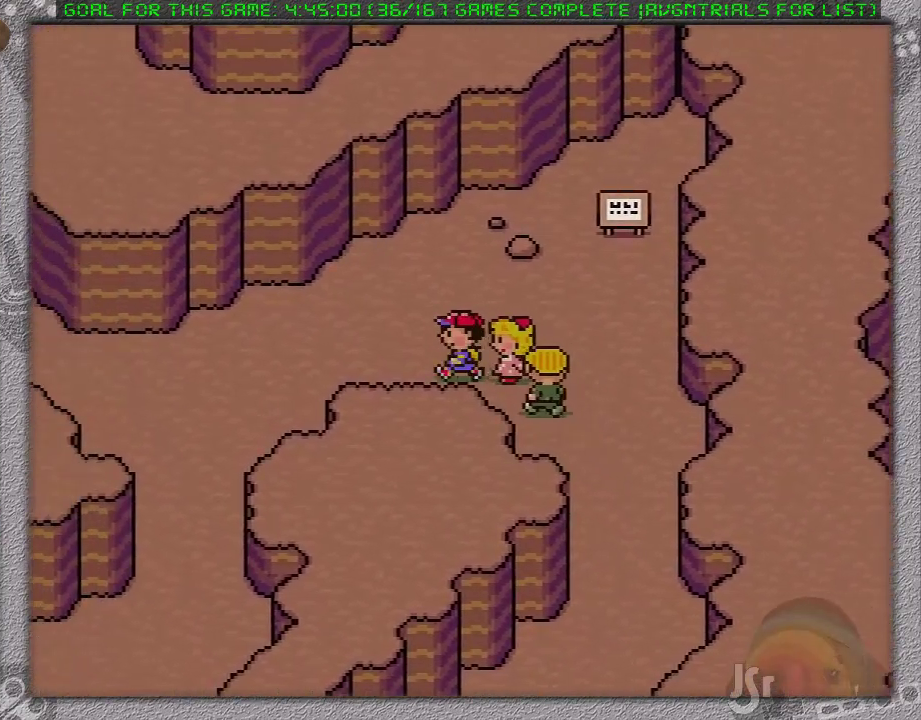
{"buttons": ["DPAD_DOWN", "DPAD_LEFT"], "events": [[433, "DPAD_DOWN", "down"]]}
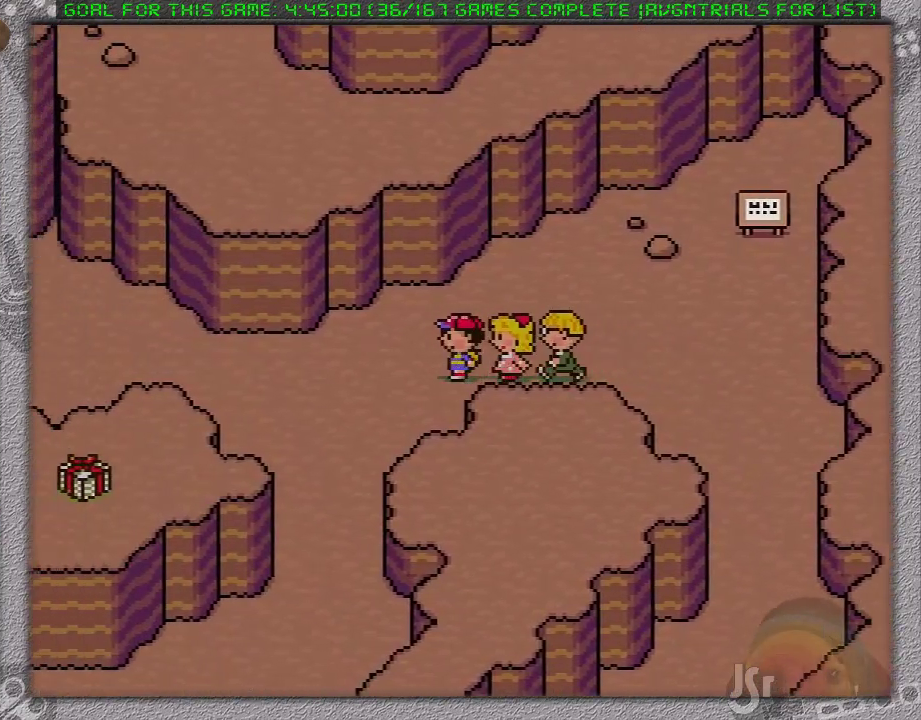
{"buttons": ["DPAD_DOWN"], "events": [[450, "DPAD_LEFT", "up"]]}
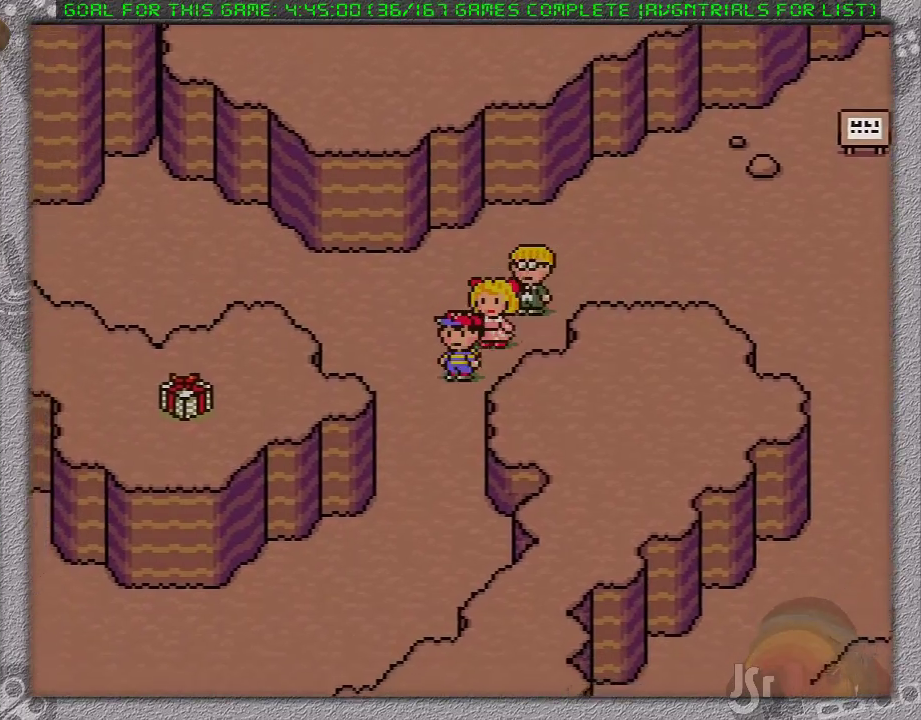
{"buttons": ["DPAD_DOWN", "DPAD_LEFT"], "events": [[450, "DPAD_LEFT", "down"]]}
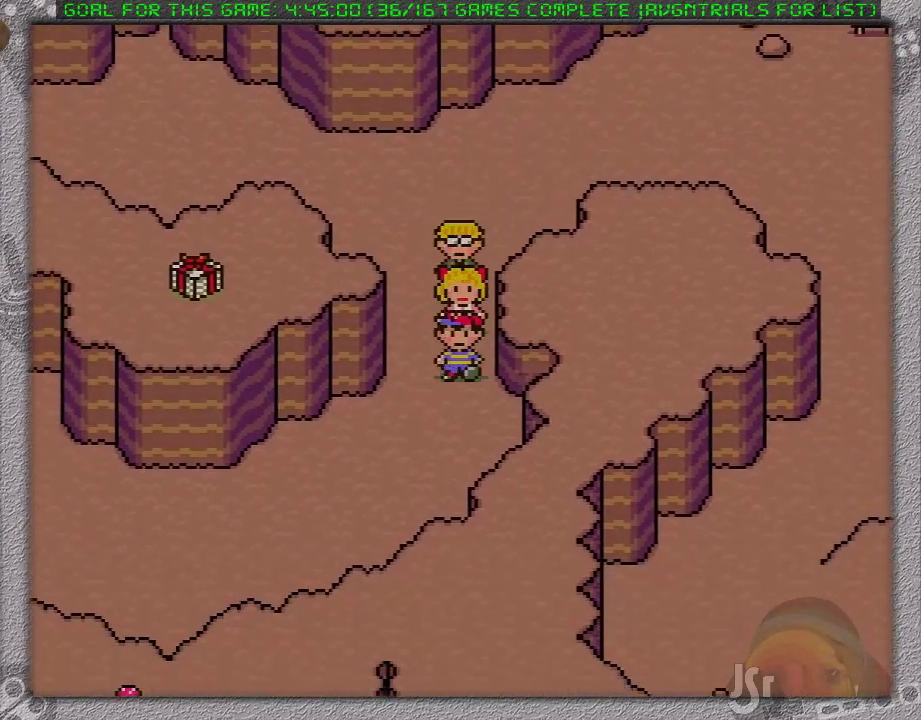
{"buttons": ["DPAD_LEFT"], "events": [[117, "DPAD_DOWN", "up"]]}
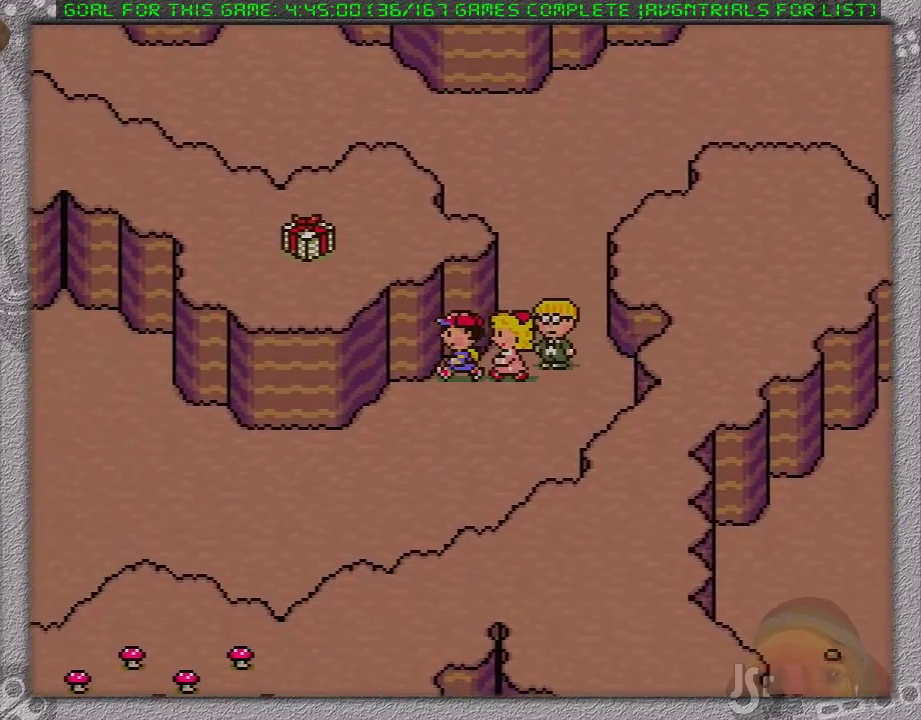
{"buttons": ["DPAD_LEFT"], "events": []}
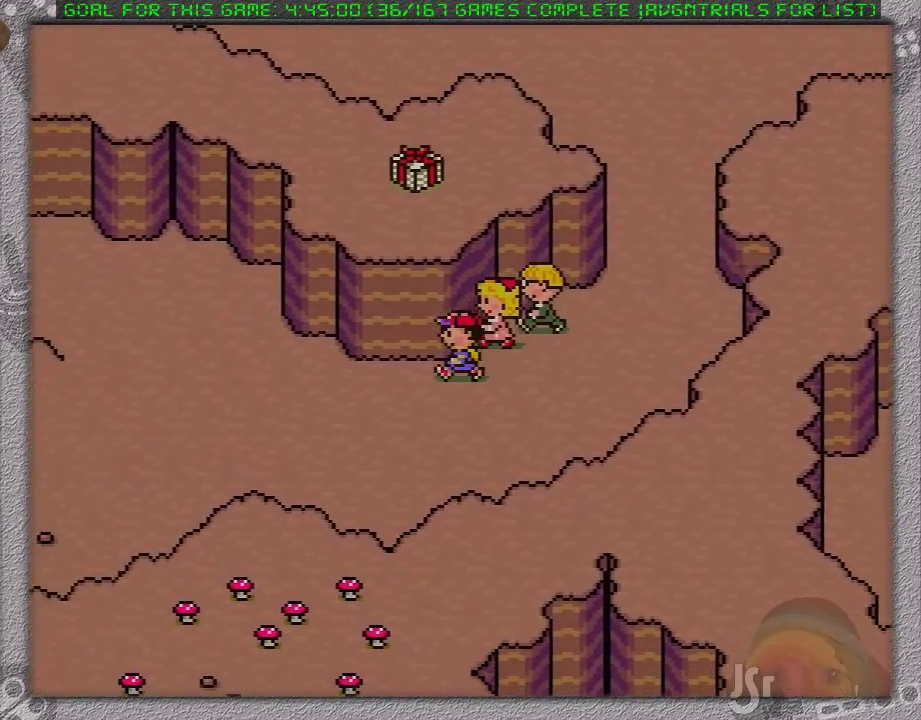
{"buttons": ["DPAD_LEFT"], "events": []}
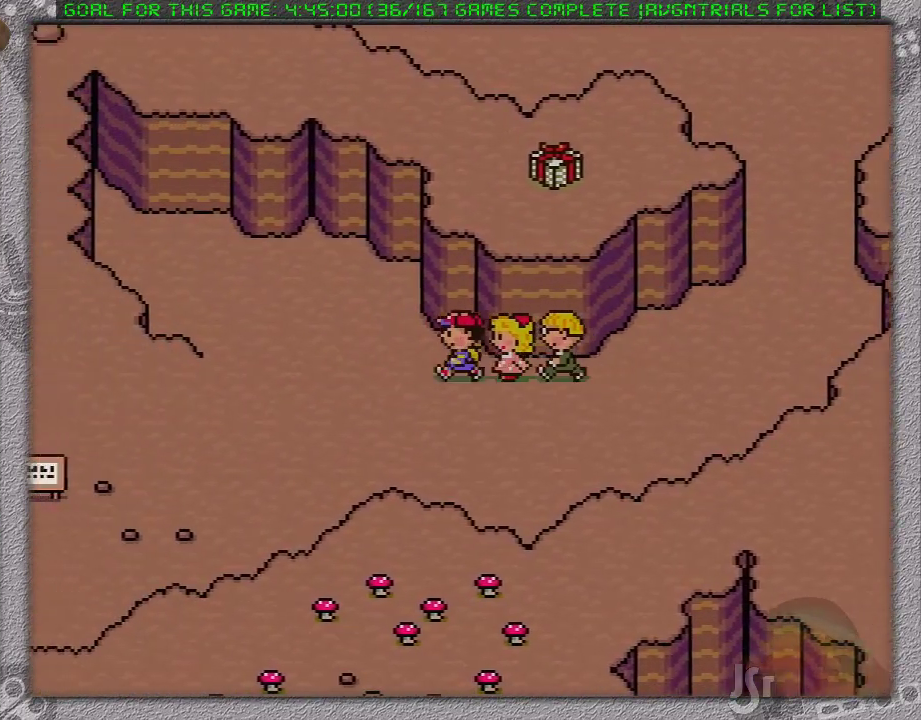
{"buttons": ["DPAD_LEFT"], "events": []}
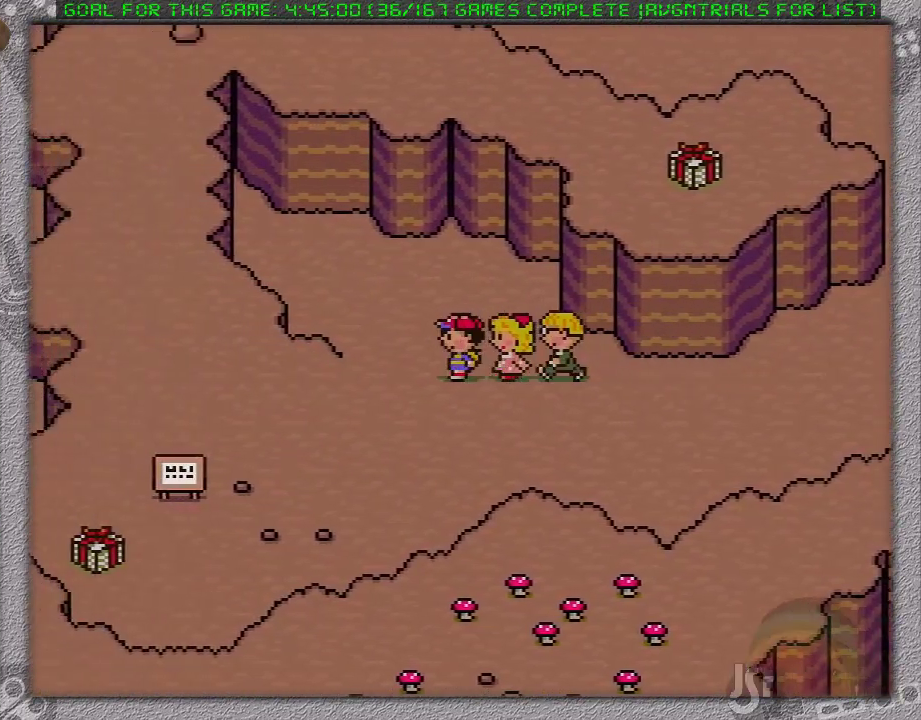
{"buttons": ["DPAD_LEFT"], "events": []}